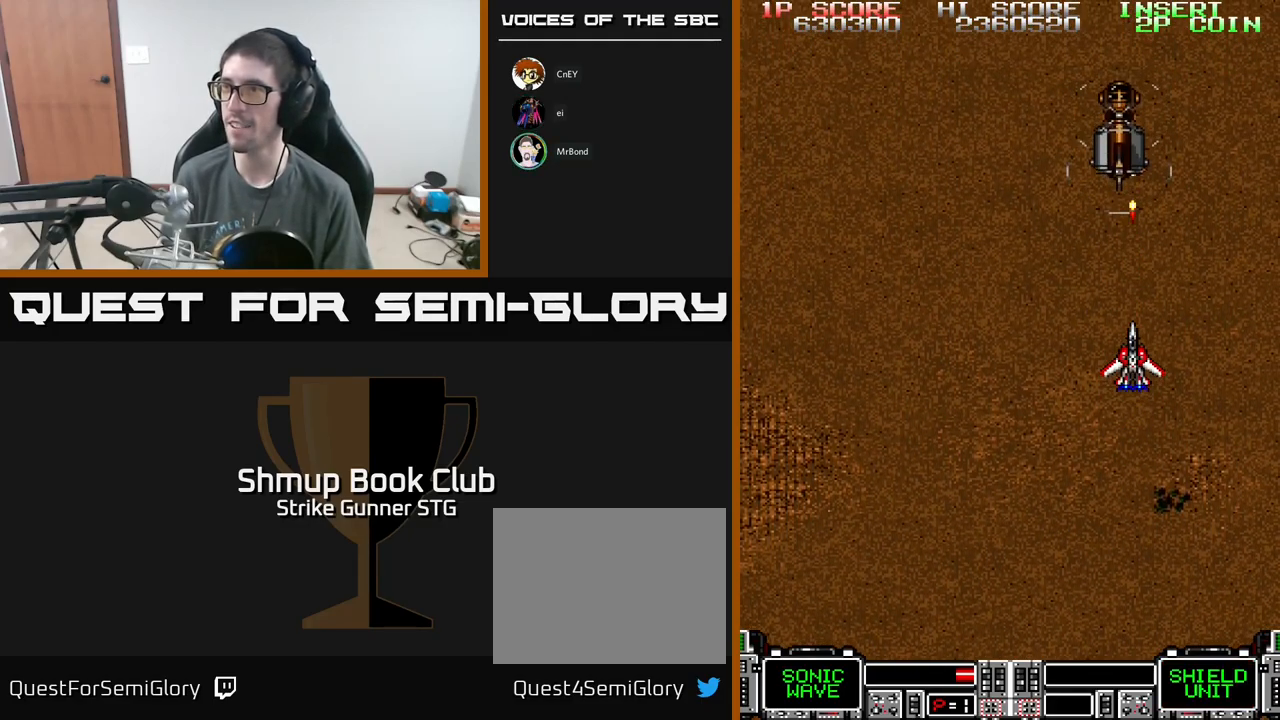
Gameplay with a controller (Xbox layout); each line is a JSON object with the inputs held at the frame after it. "events" lists button and stick changes between this image and that frame as [ms after this image, input, new state], when the widget could be followed in between.
{"buttons": [], "left_stick": "center", "right_stick": "center", "events": [[117, "A", "up"]]}
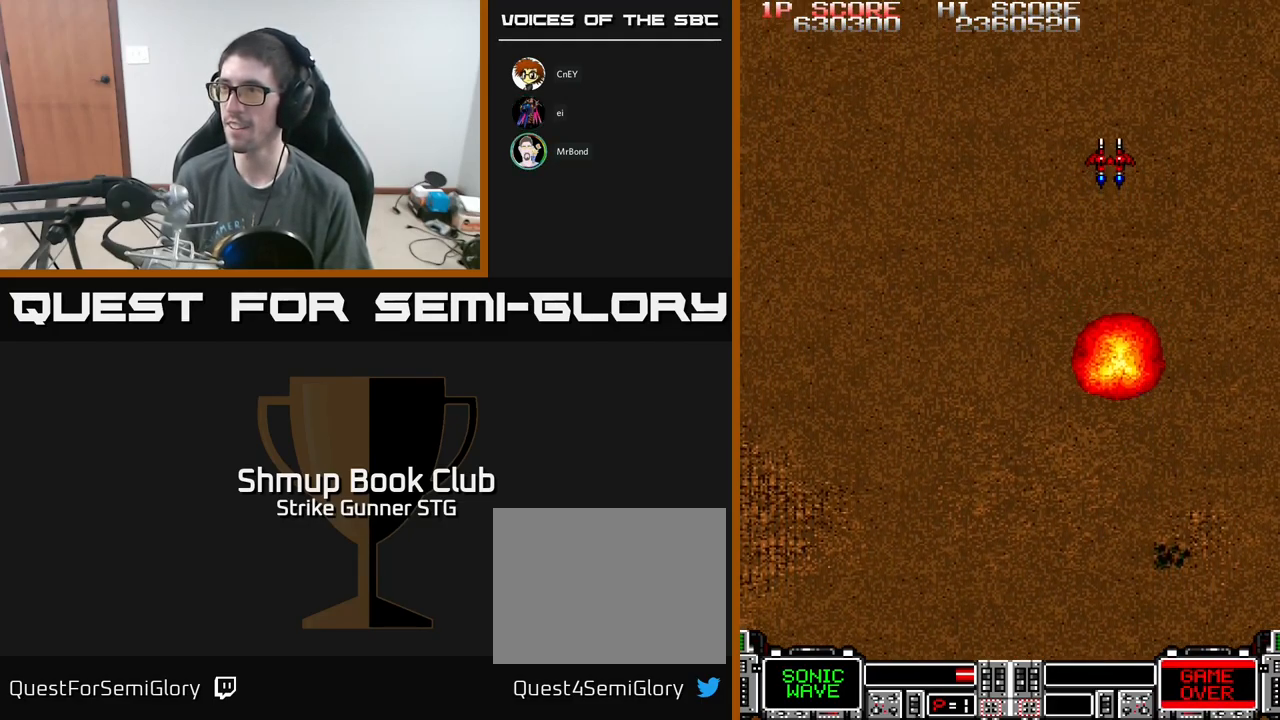
{"buttons": ["DPAD_DOWN", "DPAD_LEFT"], "left_stick": "center", "right_stick": "center", "events": [[17, "DPAD_UP", "down"], [384, "DPAD_LEFT", "down"], [384, "DPAD_UP", "up"], [500, "DPAD_DOWN", "down"]]}
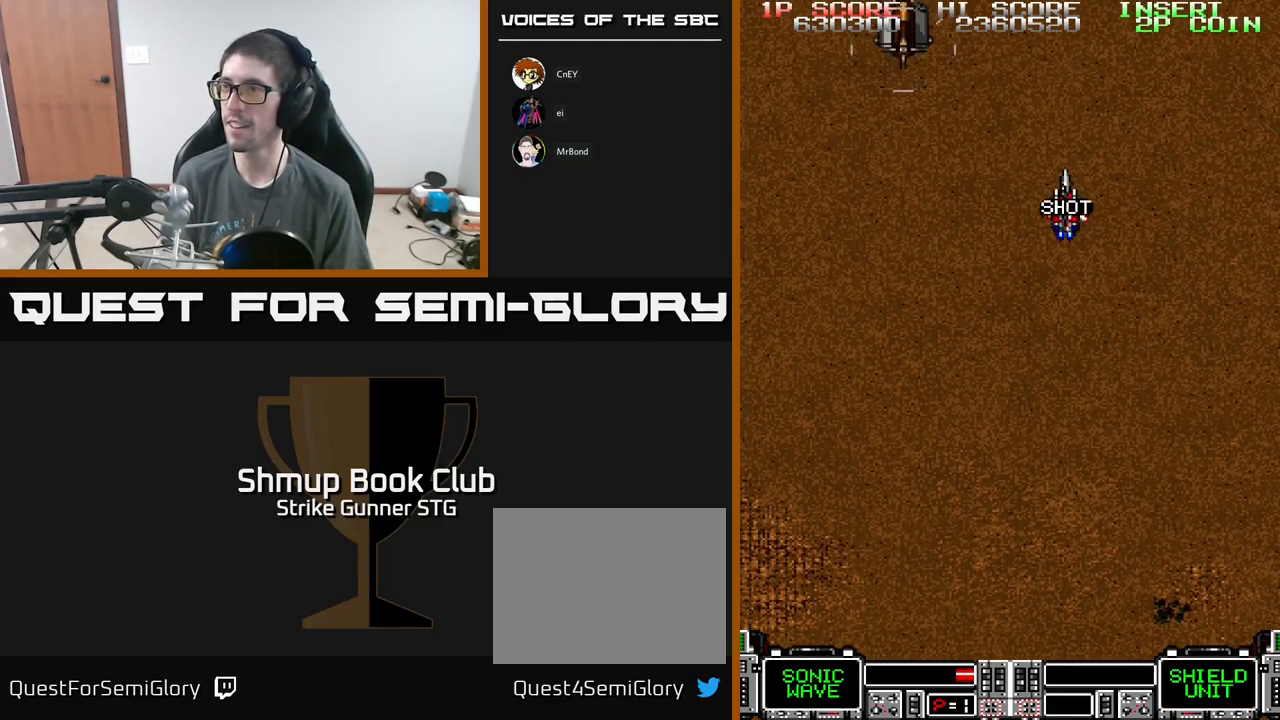
{"buttons": ["A", "DPAD_DOWN"], "left_stick": "center", "right_stick": "center", "events": [[34, "DPAD_LEFT", "up"], [134, "DPAD_LEFT", "down"], [167, "DPAD_DOWN", "up"], [284, "A", "down"], [434, "DPAD_DOWN", "down"], [434, "DPAD_LEFT", "up"]]}
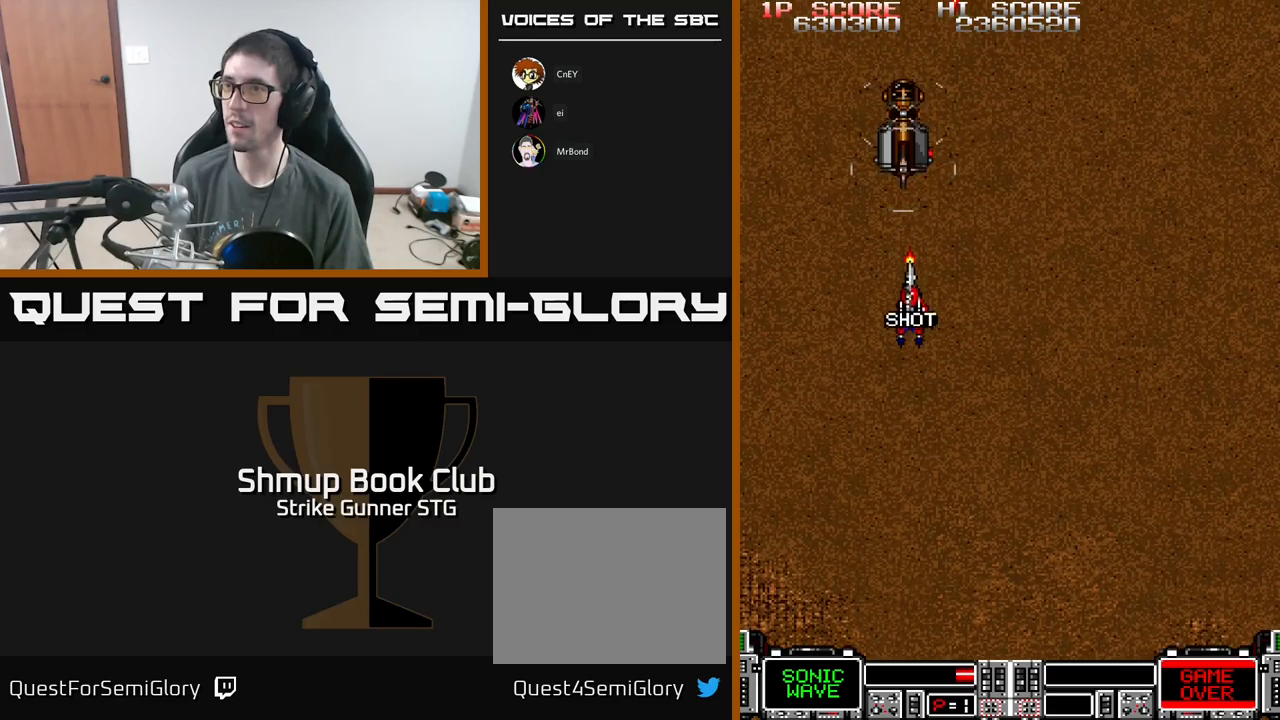
{"buttons": [], "left_stick": "center", "right_stick": "center", "events": [[150, "DPAD_DOWN", "up"], [333, "A", "up"]]}
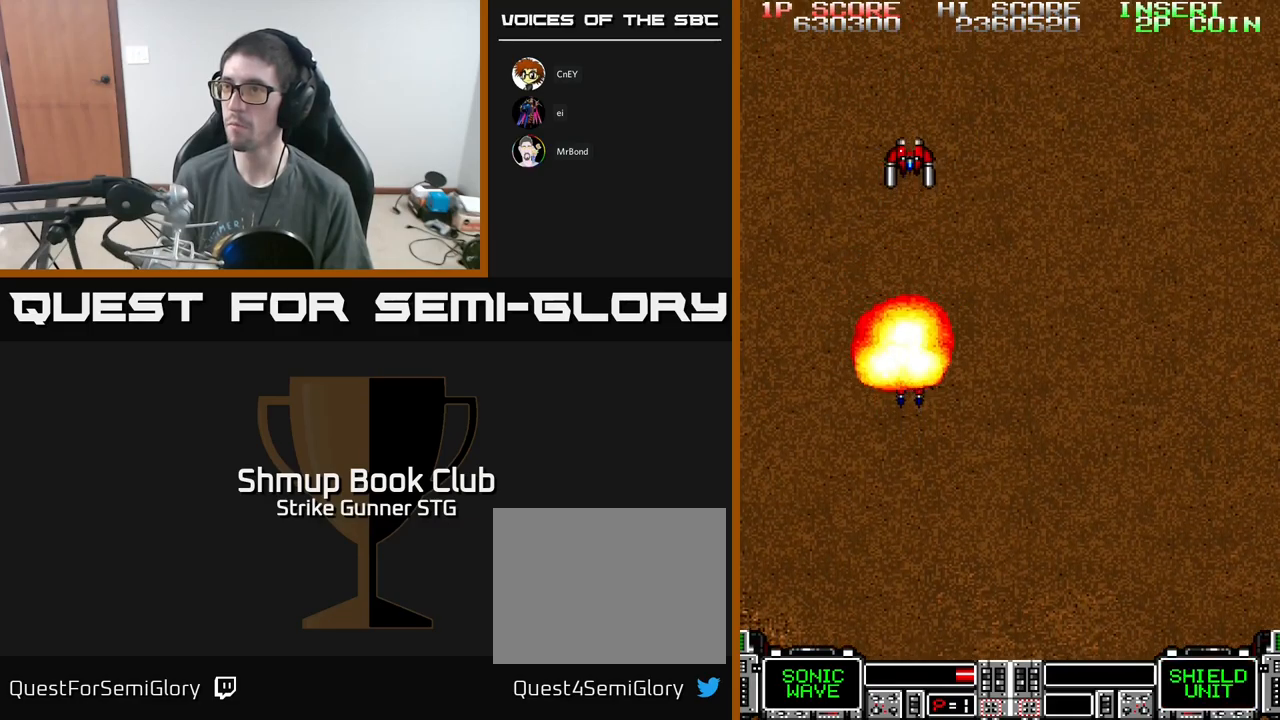
{"buttons": [], "left_stick": "center", "right_stick": "center", "events": [[233, "DPAD_UP", "down"], [267, "A", "down"], [300, "DPAD_UP", "up"], [350, "A", "up"]]}
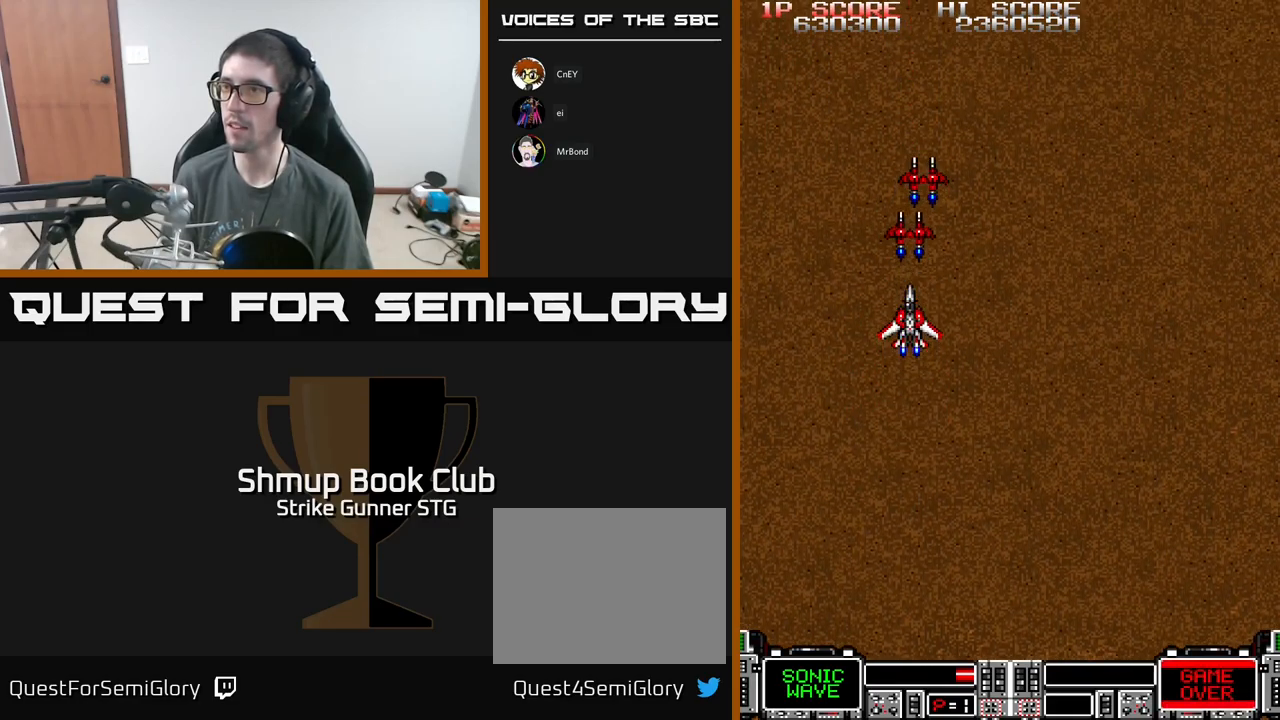
{"buttons": [], "left_stick": "center", "right_stick": "center", "events": [[250, "DPAD_UP", "down"], [483, "DPAD_UP", "up"]]}
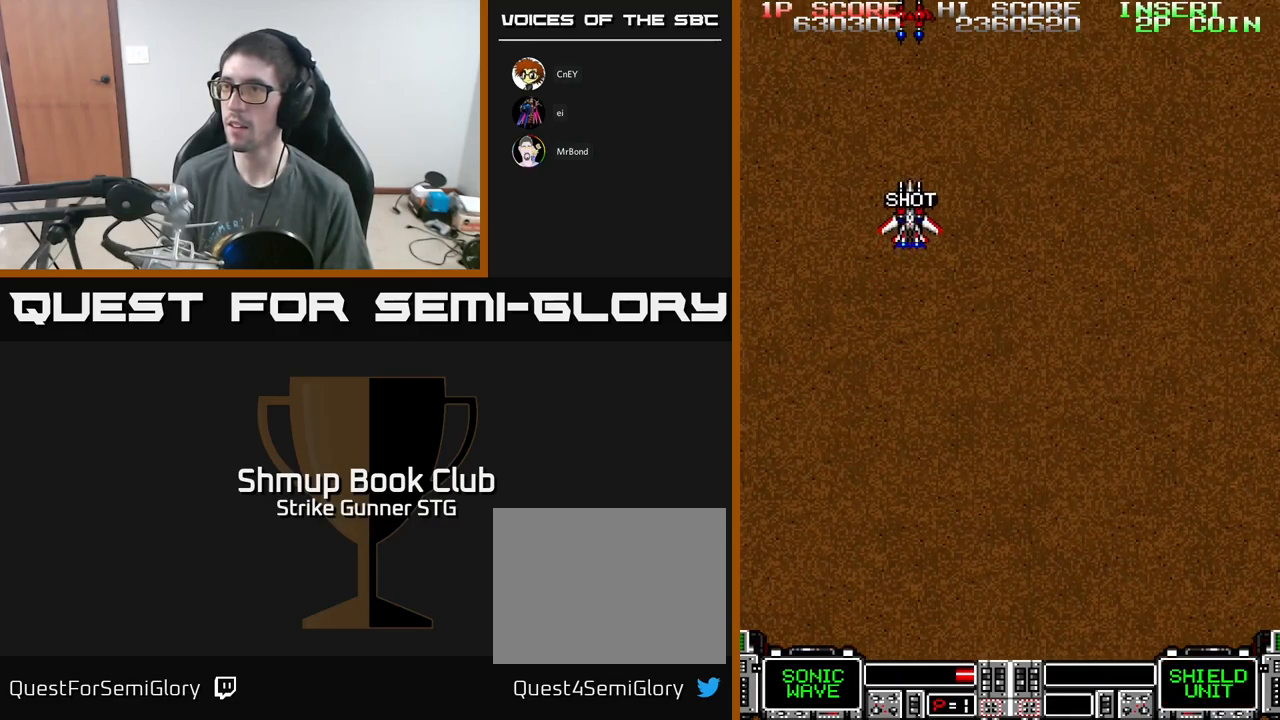
{"buttons": [], "left_stick": "center", "right_stick": "center", "events": []}
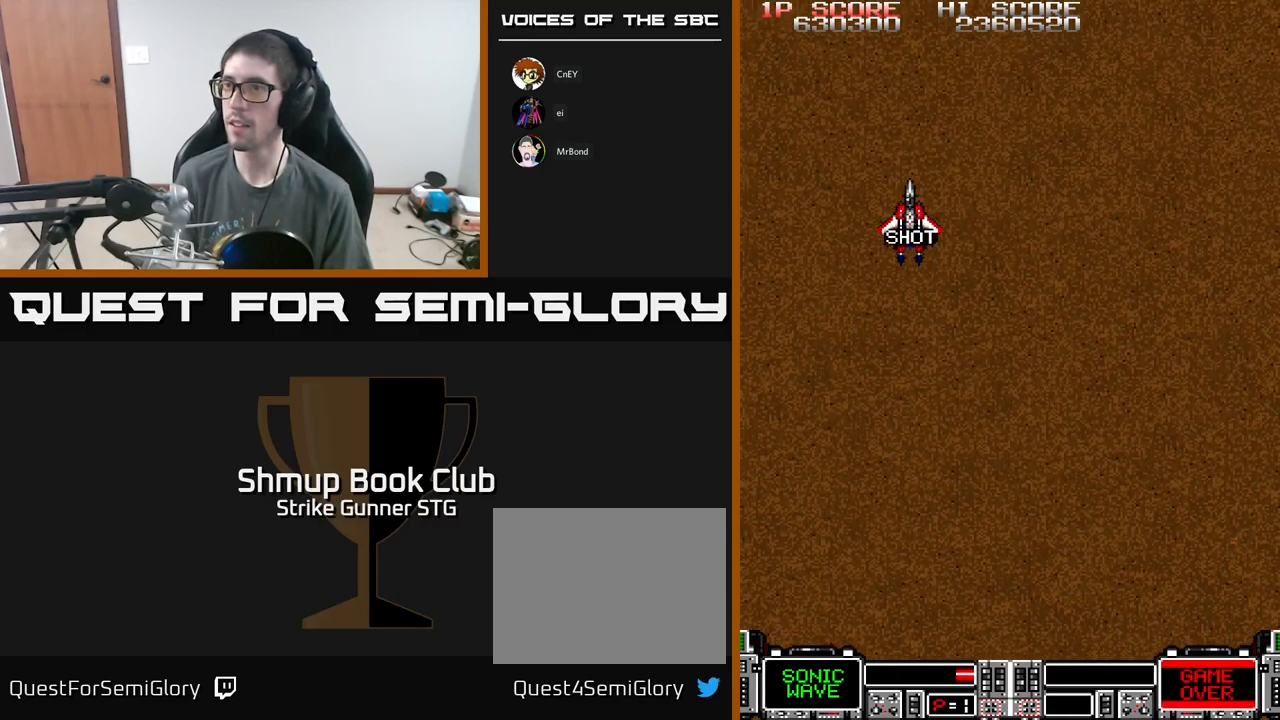
{"buttons": ["A", "DPAD_DOWN", "DPAD_RIGHT"], "left_stick": "center", "right_stick": "center", "events": [[433, "DPAD_DOWN", "down"], [450, "DPAD_RIGHT", "down"], [483, "A", "down"]]}
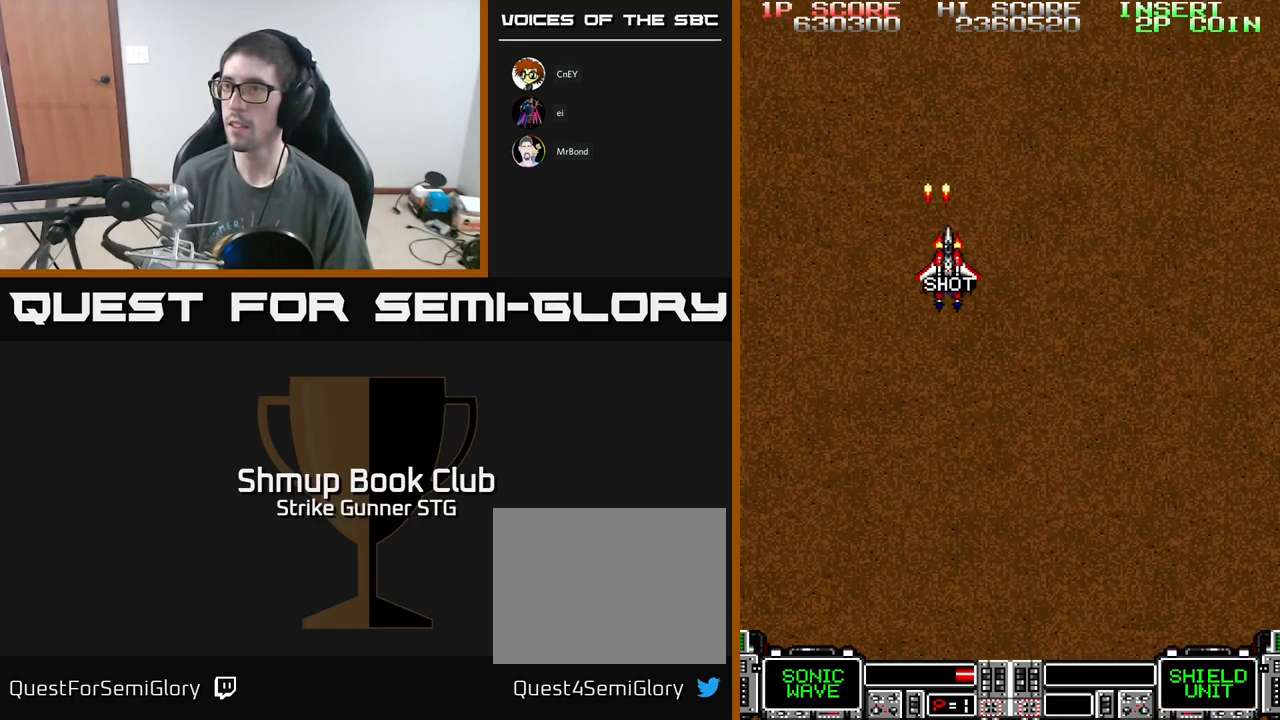
{"buttons": ["A", "DPAD_RIGHT"], "left_stick": "center", "right_stick": "center", "events": [[433, "DPAD_DOWN", "up"]]}
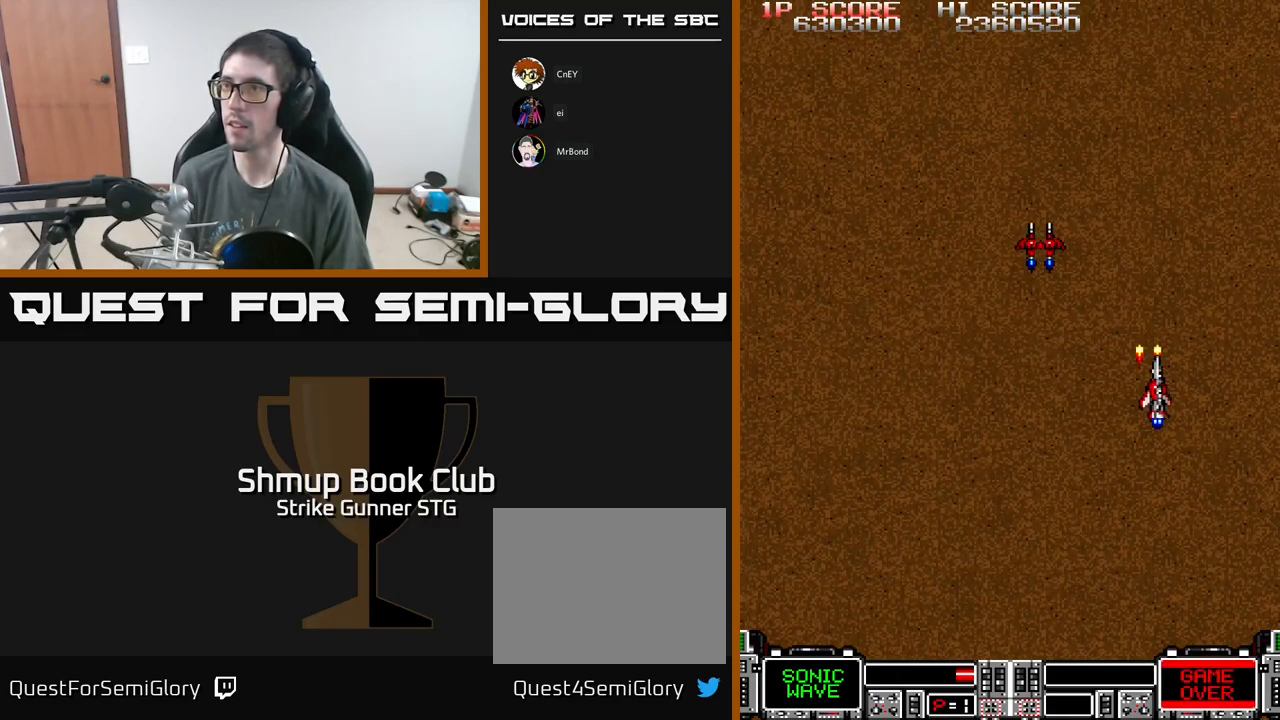
{"buttons": ["A", "DPAD_LEFT"], "left_stick": "center", "right_stick": "center", "events": [[50, "DPAD_RIGHT", "up"], [117, "DPAD_LEFT", "down"], [117, "DPAD_UP", "down"], [417, "DPAD_UP", "up"]]}
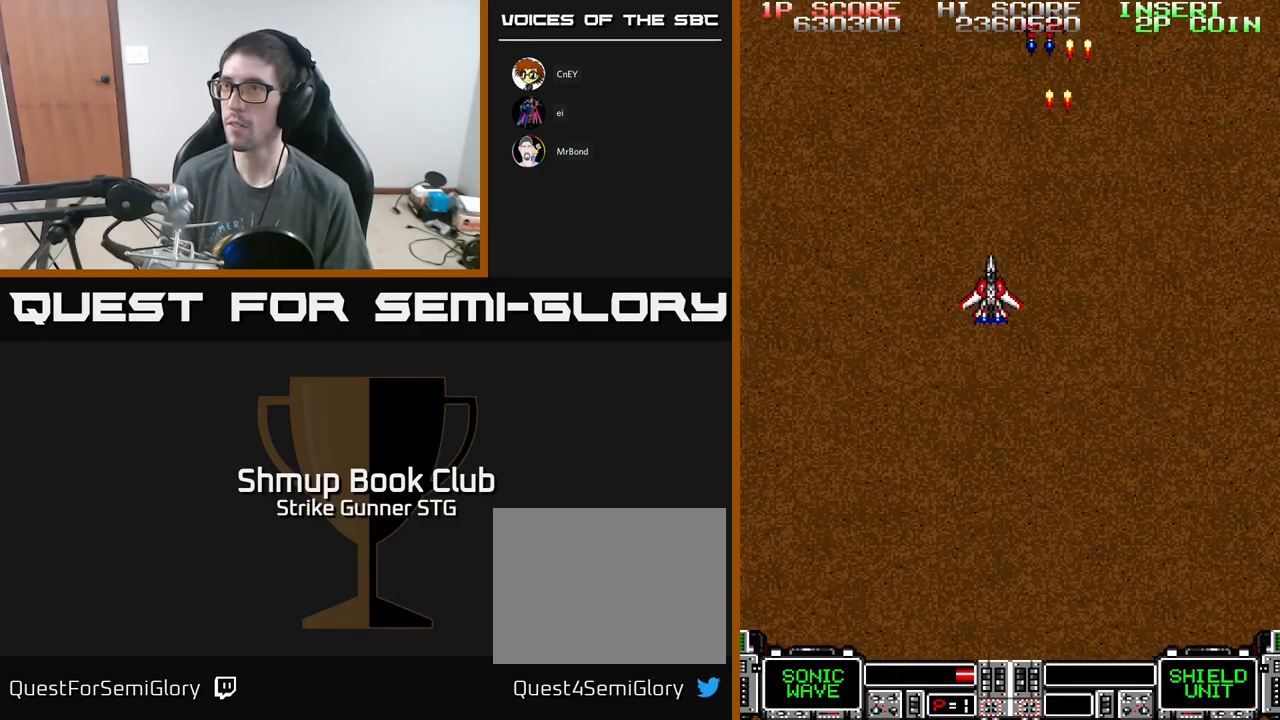
{"buttons": ["A", "DPAD_RIGHT"], "left_stick": "center", "right_stick": "center", "events": [[117, "DPAD_LEFT", "up"], [367, "DPAD_RIGHT", "down"]]}
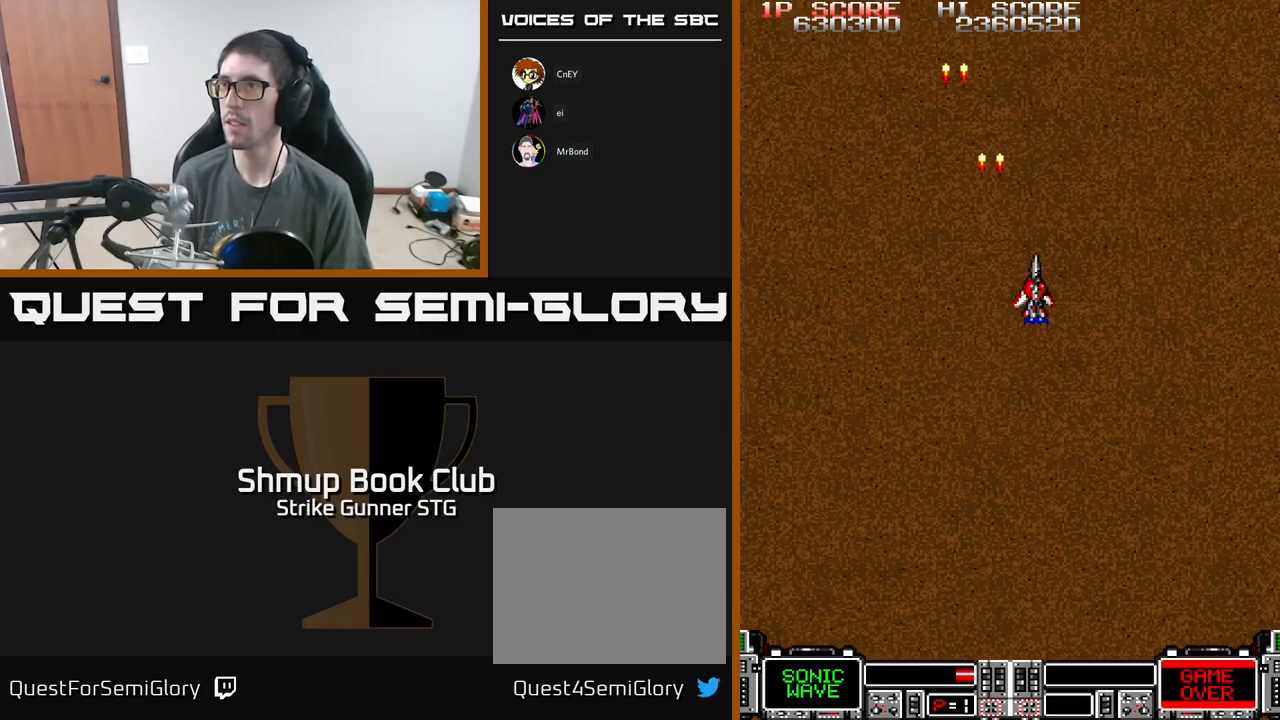
{"buttons": ["A", "DPAD_LEFT"], "left_stick": "center", "right_stick": "center", "events": [[417, "DPAD_RIGHT", "up"], [467, "DPAD_LEFT", "down"]]}
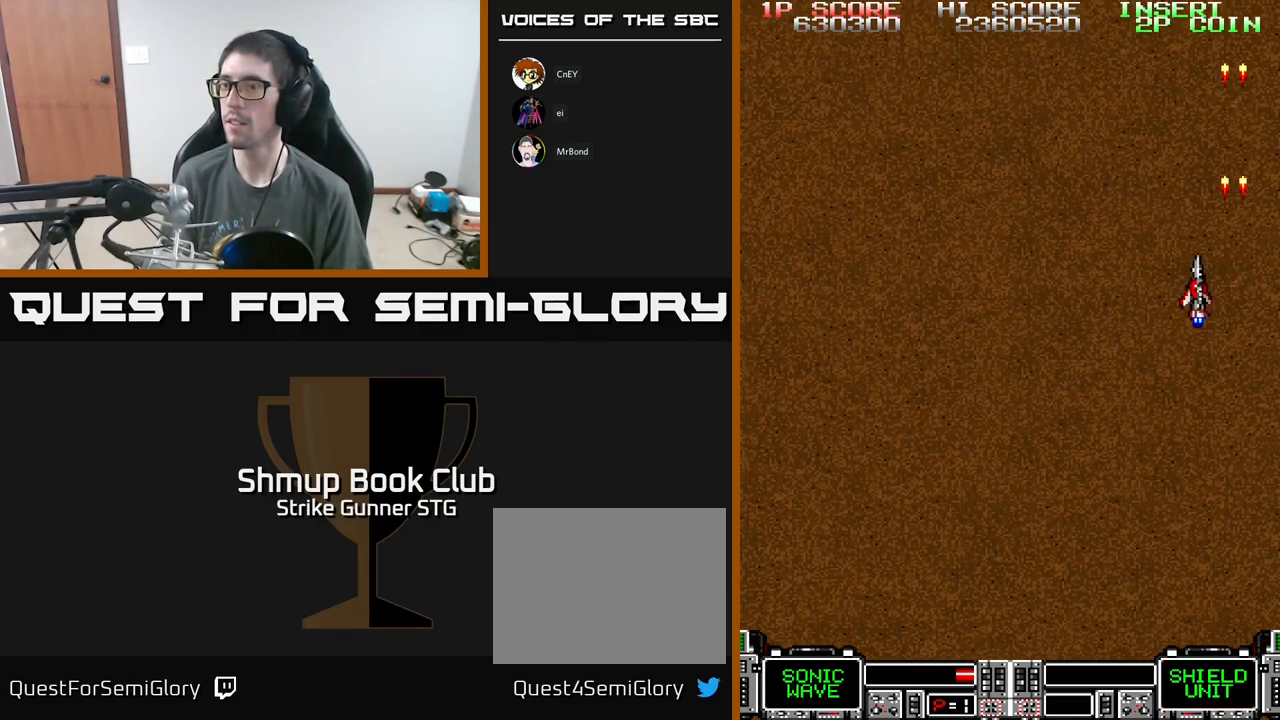
{"buttons": ["A", "DPAD_LEFT"], "left_stick": "center", "right_stick": "center", "events": []}
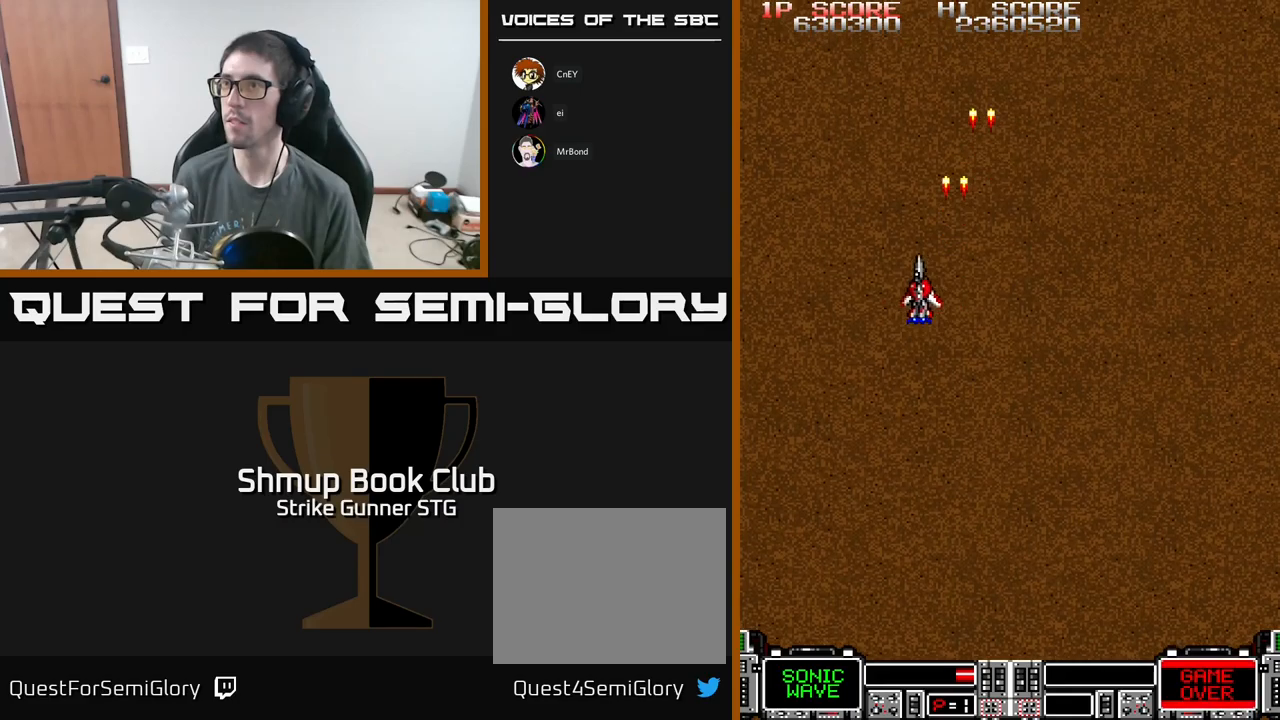
{"buttons": ["A", "DPAD_RIGHT"], "left_stick": "center", "right_stick": "center", "events": [[167, "DPAD_LEFT", "up"], [217, "DPAD_RIGHT", "down"]]}
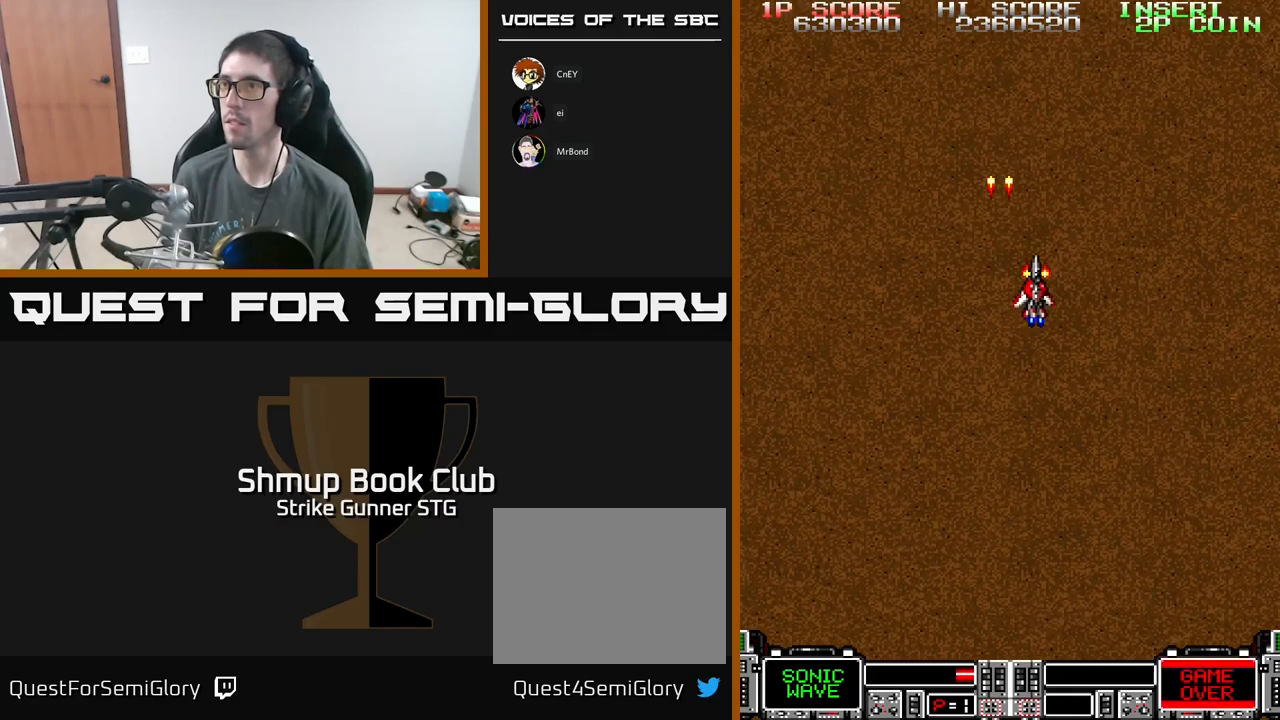
{"buttons": ["A", "DPAD_LEFT"], "left_stick": "center", "right_stick": "center", "events": [[367, "DPAD_RIGHT", "up"], [433, "DPAD_LEFT", "down"]]}
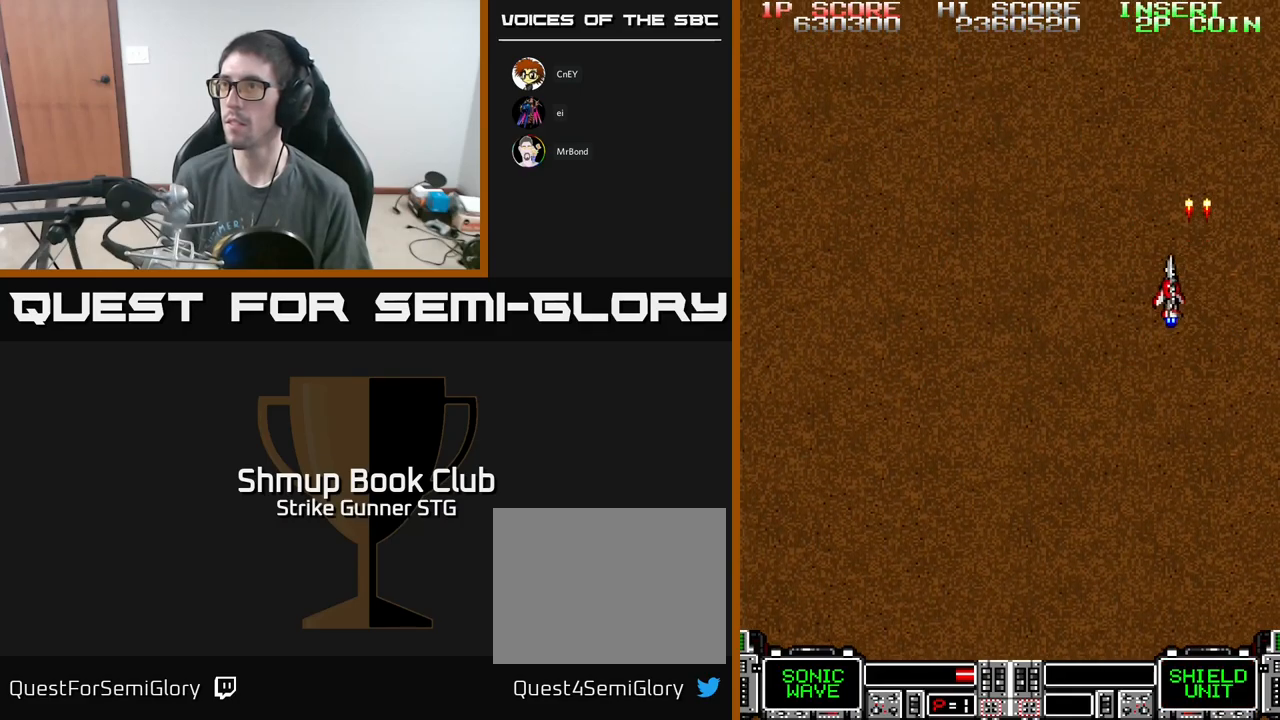
{"buttons": ["A"], "left_stick": "center", "right_stick": "center", "events": [[67, "DPAD_UP", "down"], [300, "DPAD_UP", "up"], [400, "DPAD_LEFT", "up"]]}
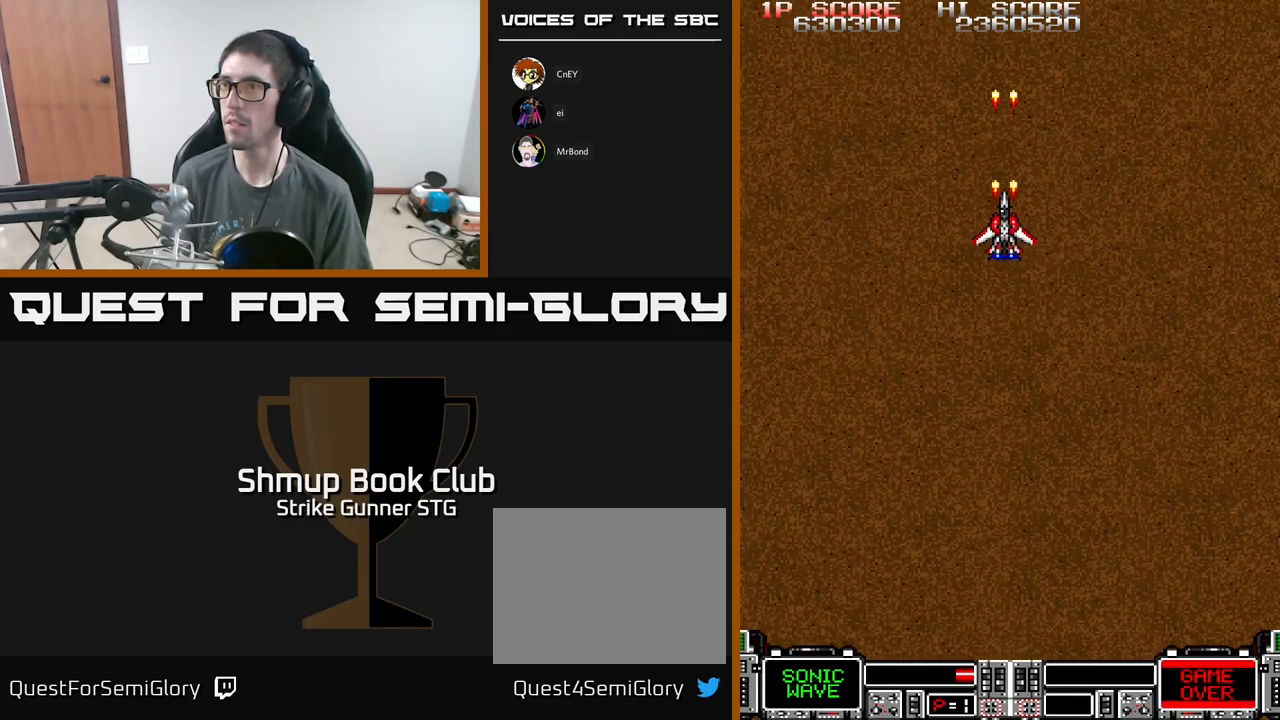
{"buttons": ["A"], "left_stick": "center", "right_stick": "center", "events": []}
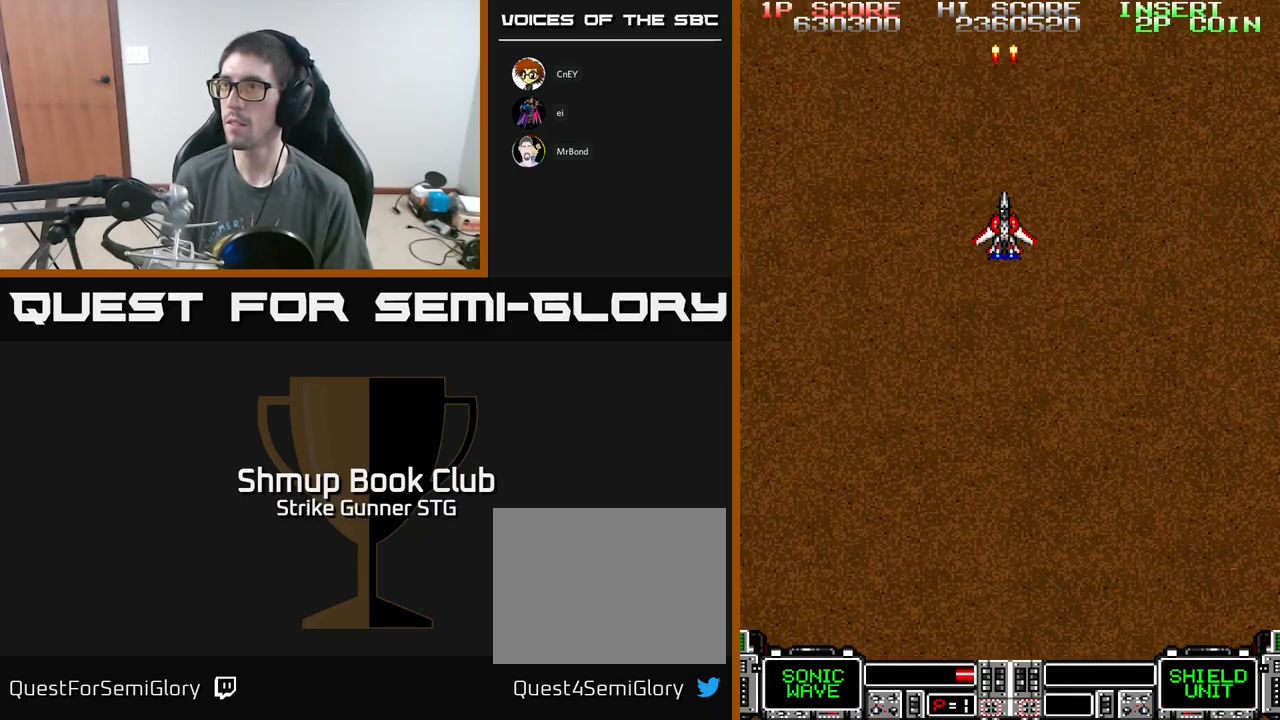
{"buttons": ["A"], "left_stick": "center", "right_stick": "center", "events": [[367, "DPAD_UP", "down"], [433, "DPAD_UP", "up"]]}
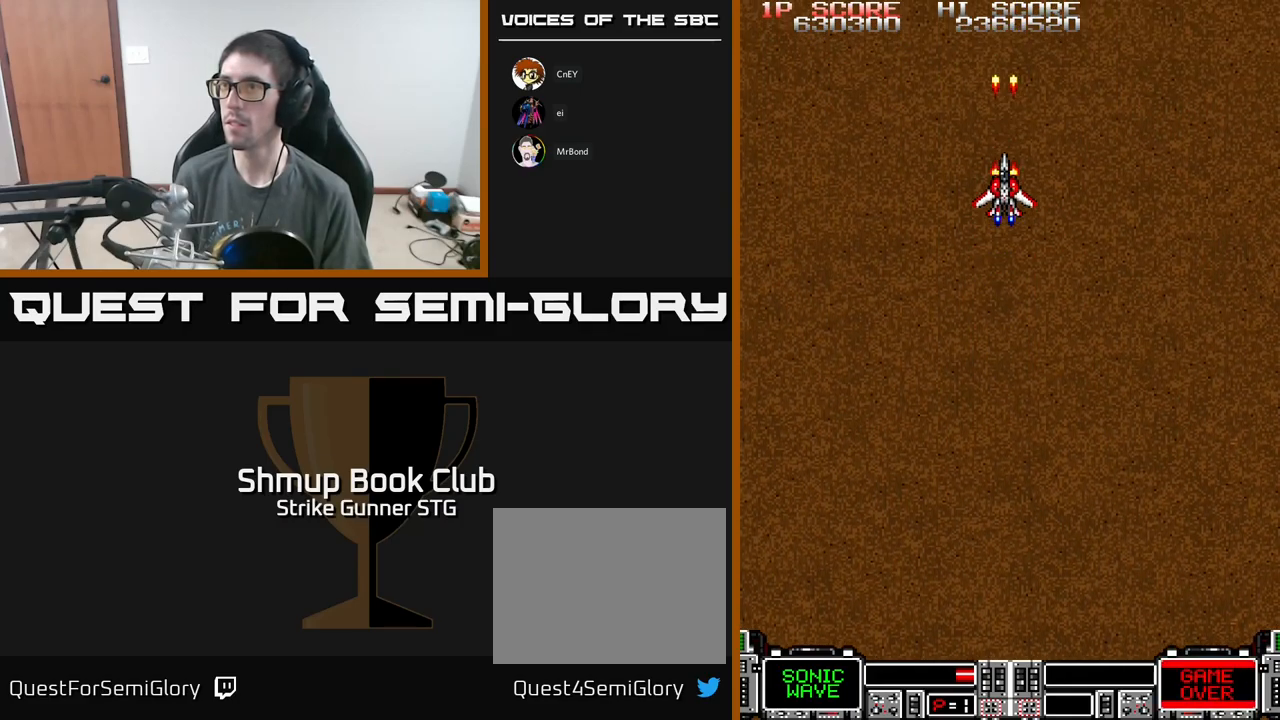
{"buttons": ["A"], "left_stick": "center", "right_stick": "center", "events": []}
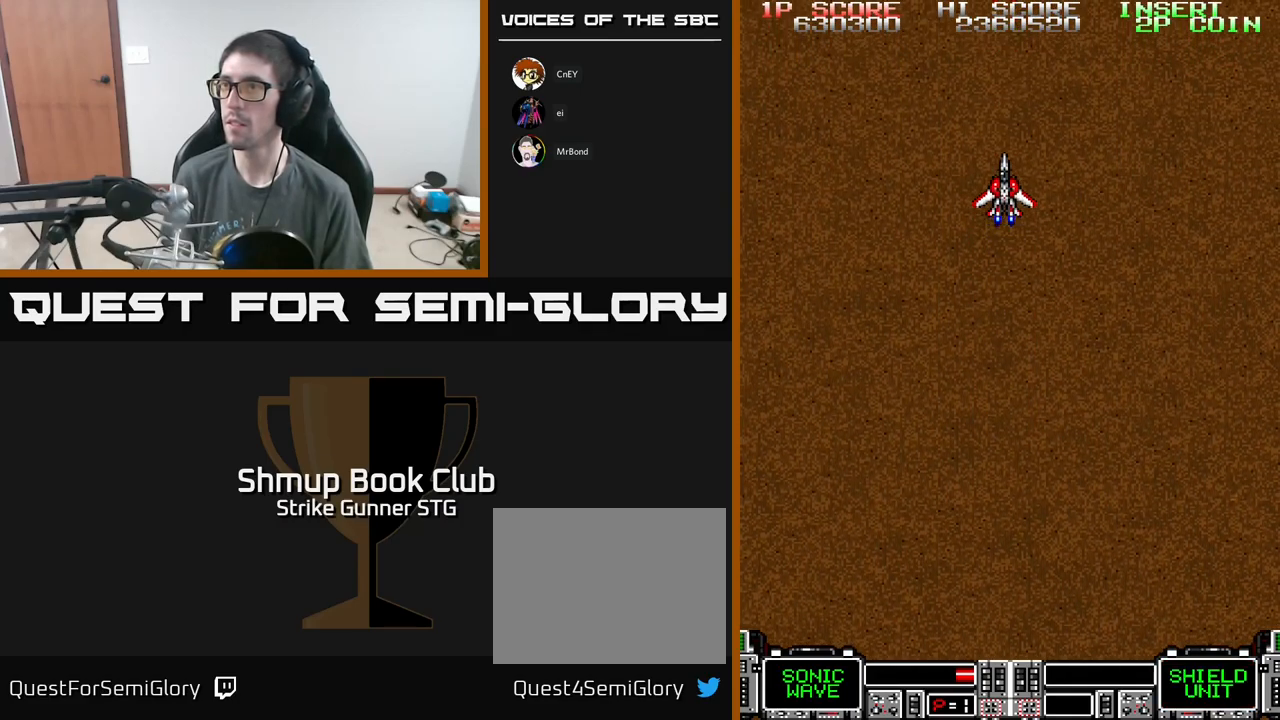
{"buttons": ["A"], "left_stick": "center", "right_stick": "center", "events": []}
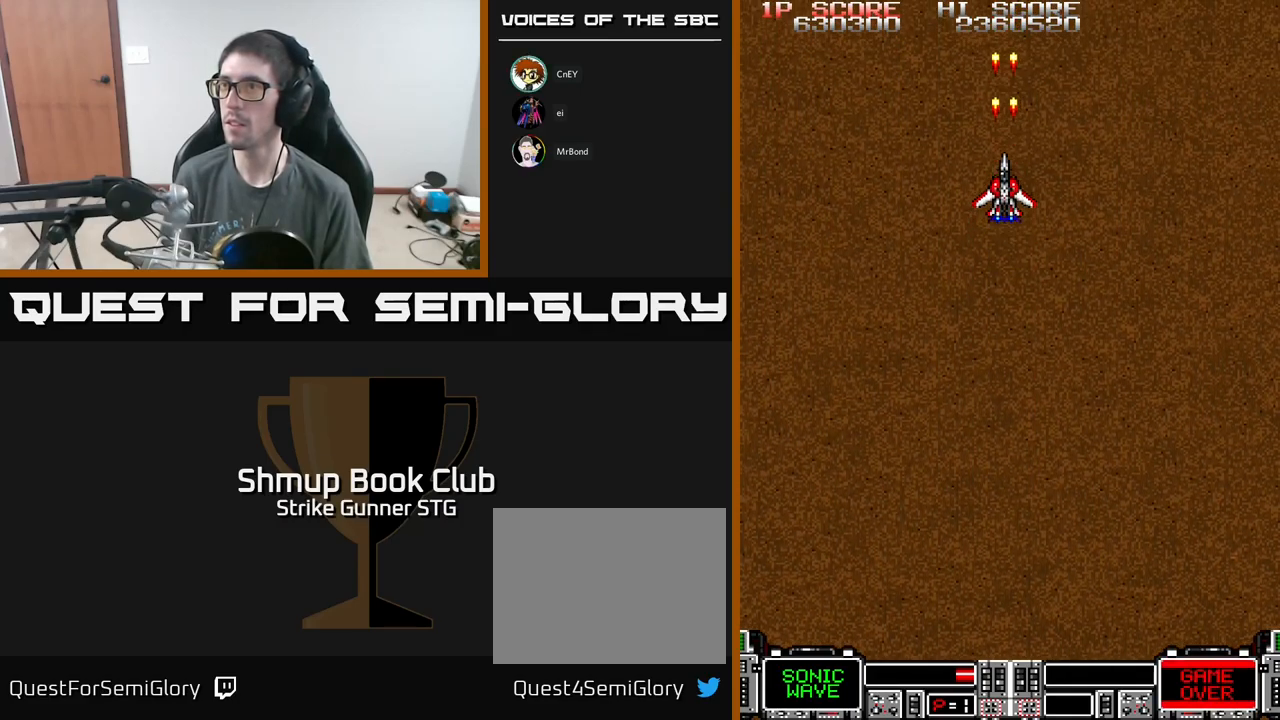
{"buttons": ["A"], "left_stick": "center", "right_stick": "center", "events": []}
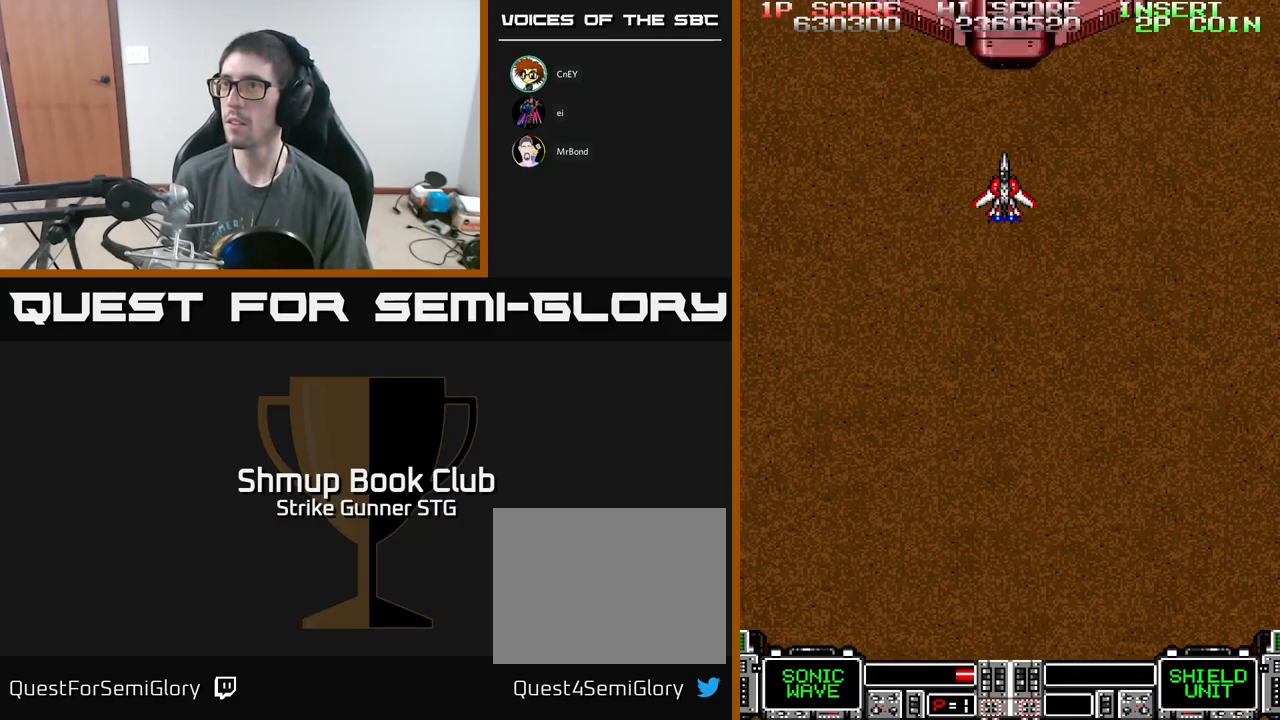
{"buttons": ["A"], "left_stick": "center", "right_stick": "center", "events": [[200, "DPAD_DOWN", "down"], [317, "DPAD_DOWN", "up"]]}
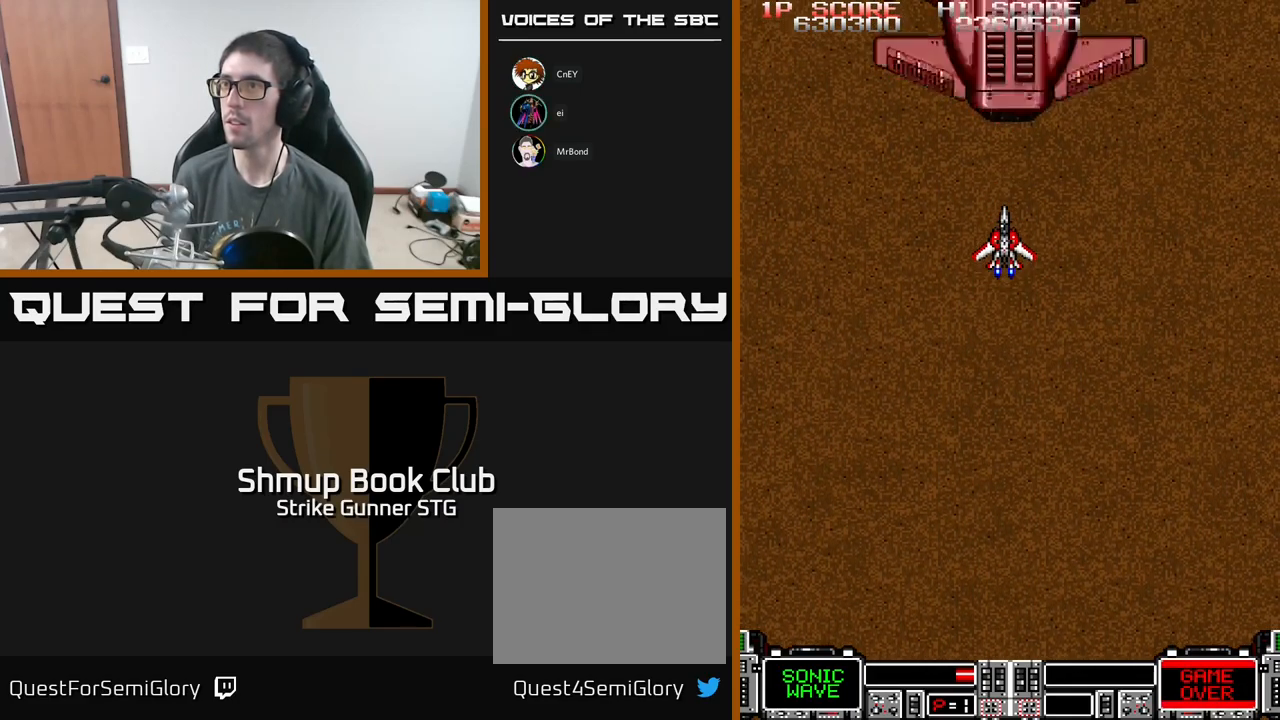
{"buttons": ["A", "DPAD_DOWN"], "left_stick": "center", "right_stick": "center", "events": [[400, "DPAD_DOWN", "down"]]}
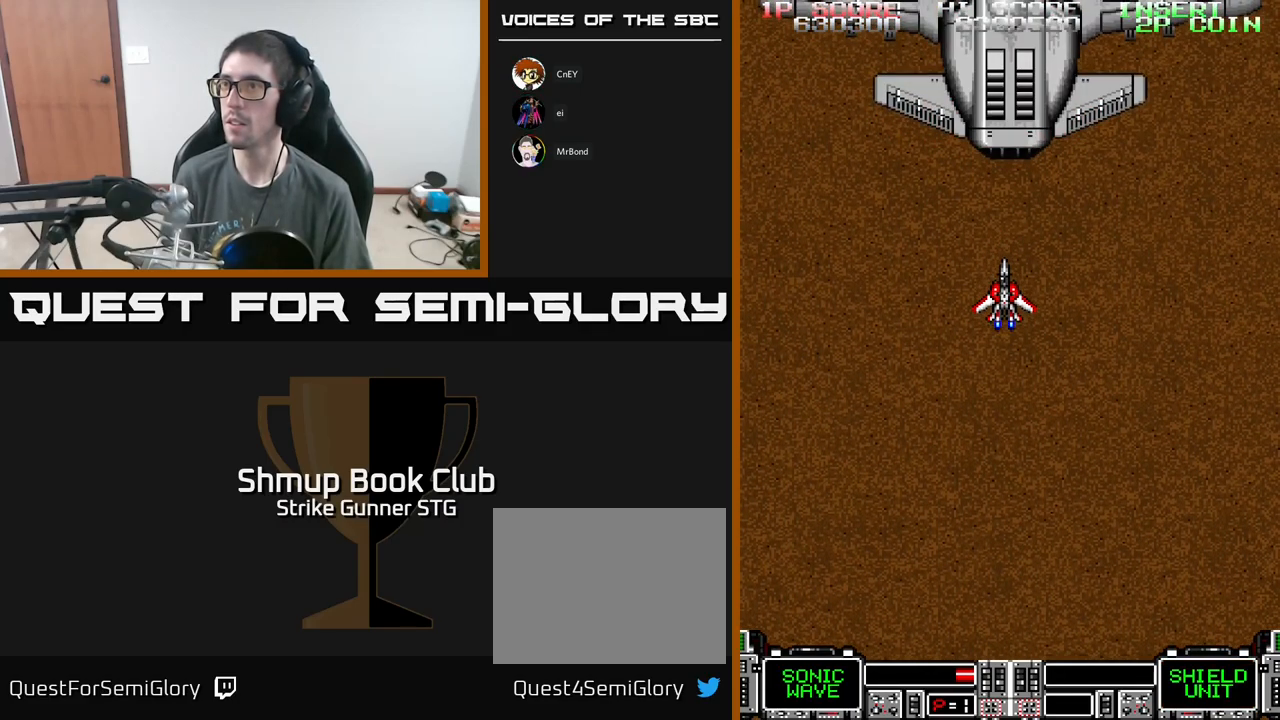
{"buttons": ["A"], "left_stick": "center", "right_stick": "center", "events": [[17, "DPAD_DOWN", "up"]]}
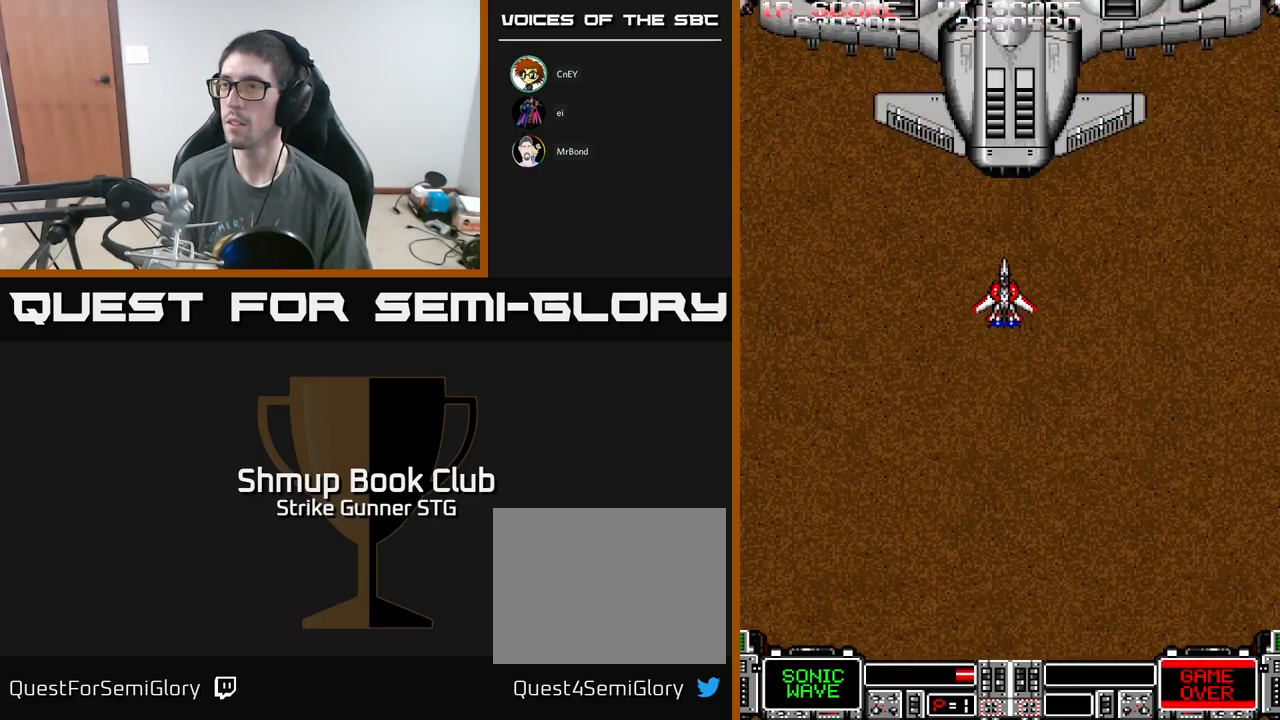
{"buttons": ["A"], "left_stick": "center", "right_stick": "center", "events": []}
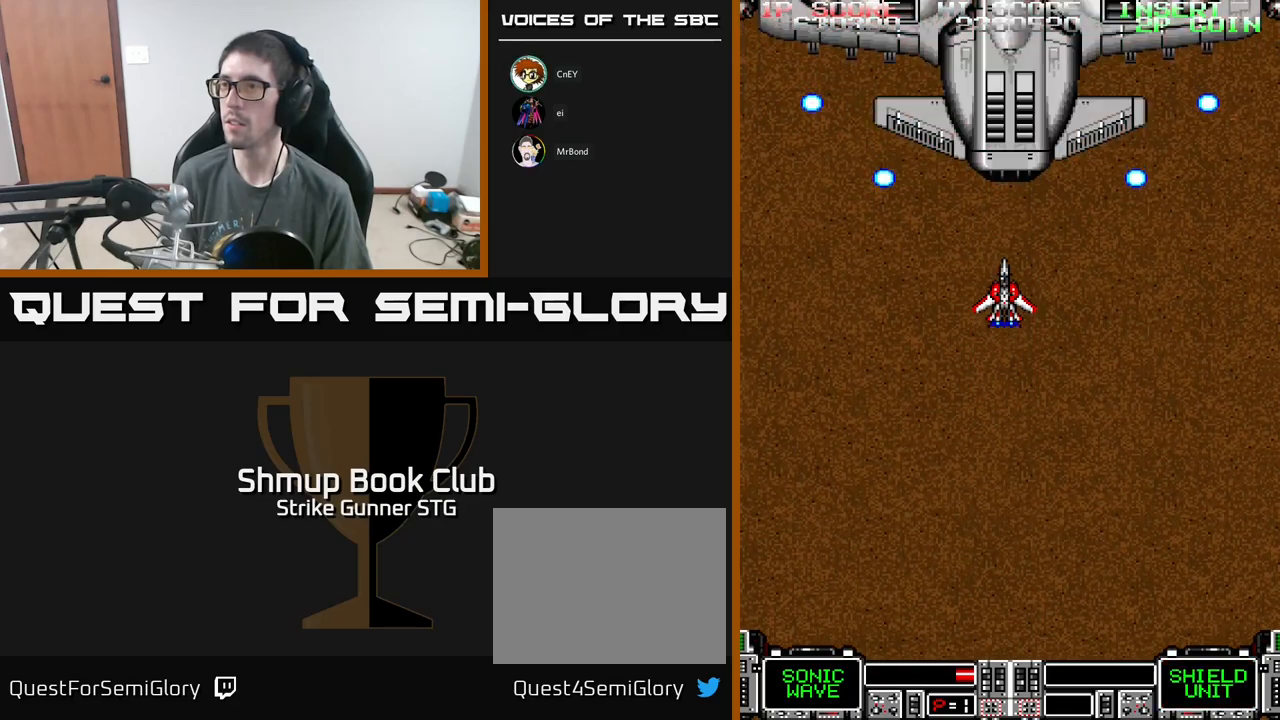
{"buttons": ["A"], "left_stick": "center", "right_stick": "center", "events": []}
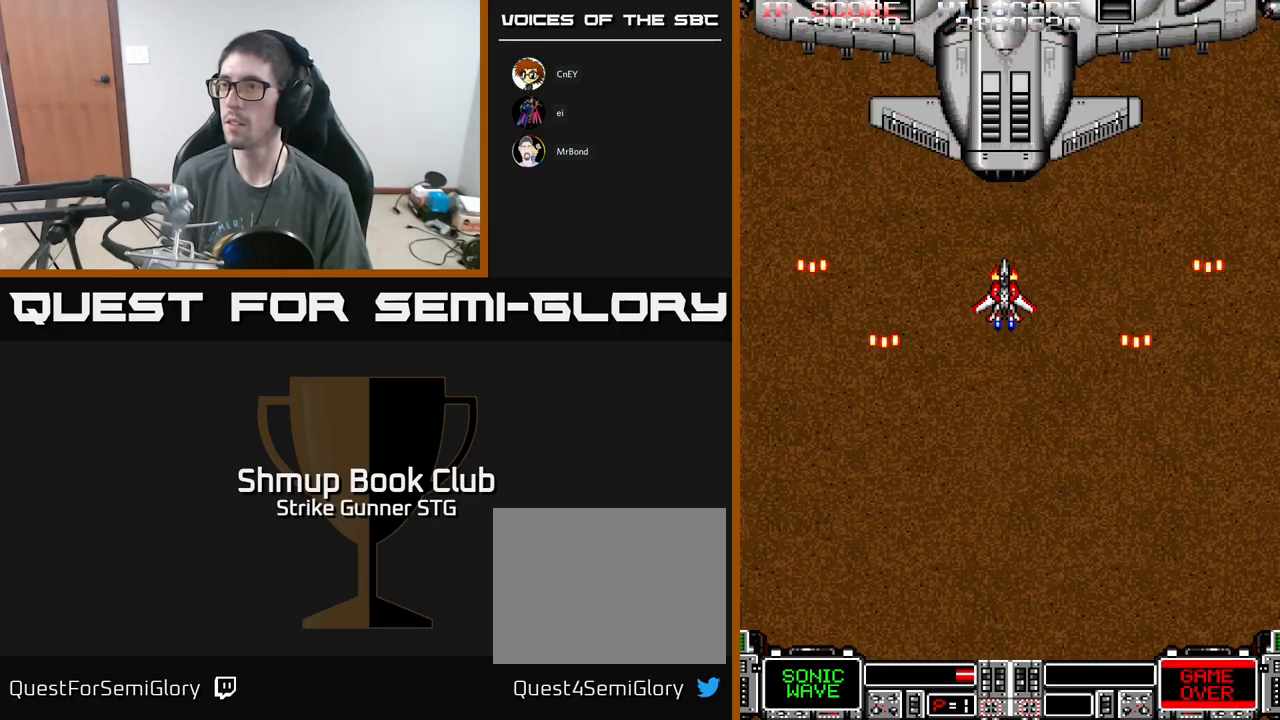
{"buttons": ["A"], "left_stick": "center", "right_stick": "center", "events": []}